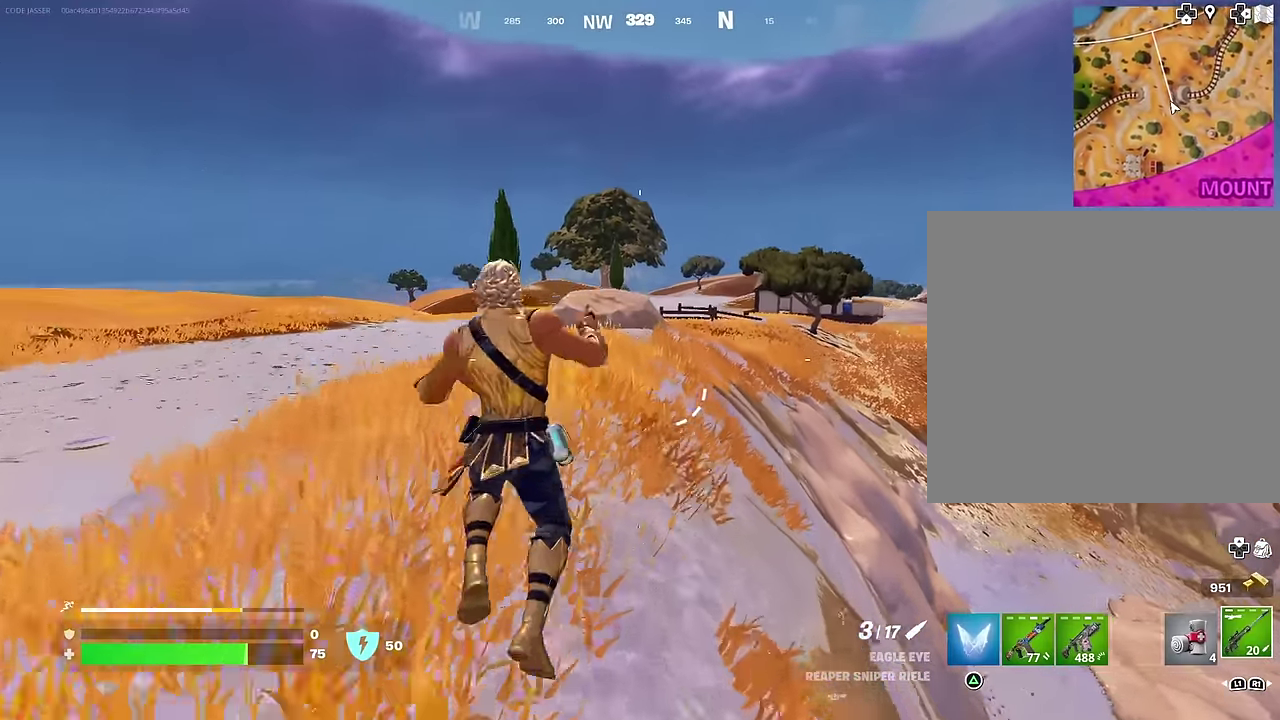
Gameplay with a controller (PlayStation layout); each line is a JSON object with the inputs held at the frame after it (dt_ms = milliseconds from this image to that frame). "events" lists button and stick changes between this image and that frame as [ms after this image, input, new state], when the widget could be followed in between.
{"dt_ms": 400, "buttons": ["R1", "R3"], "left_stick": "up", "right_stick": "center"}
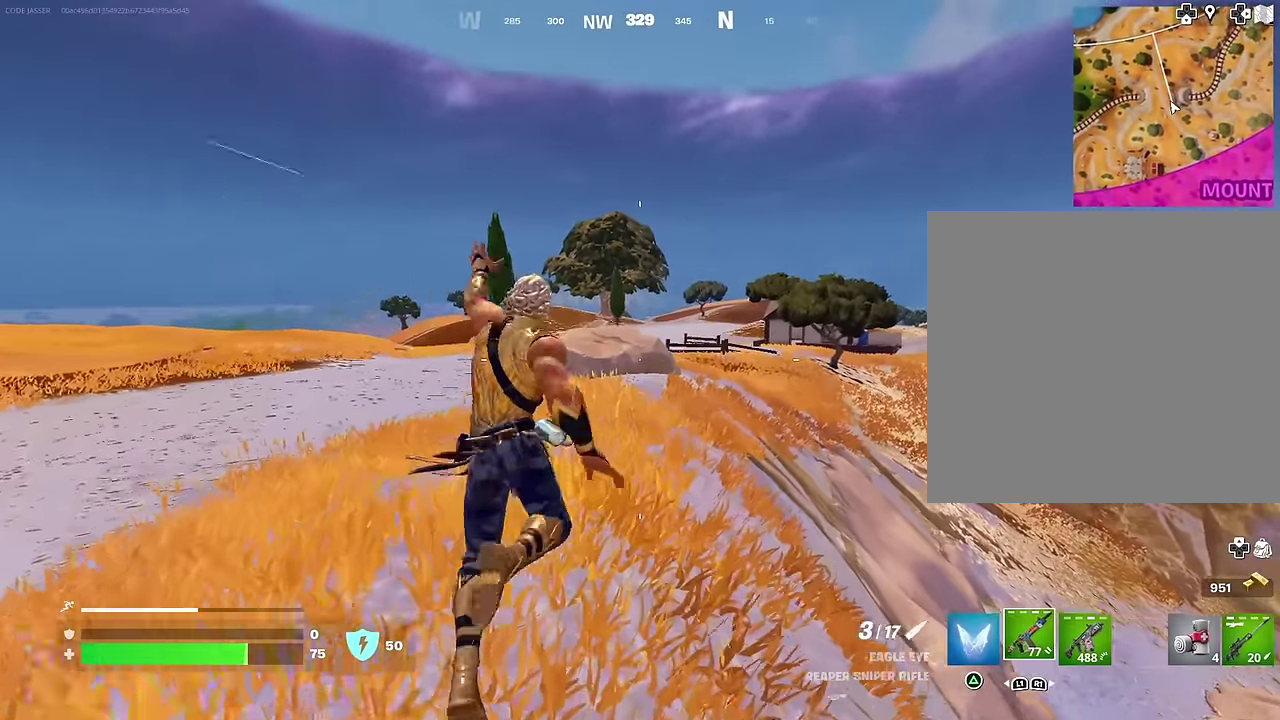
{"dt_ms": 600, "buttons": ["CROSS"], "left_stick": "up-left", "right_stick": "center"}
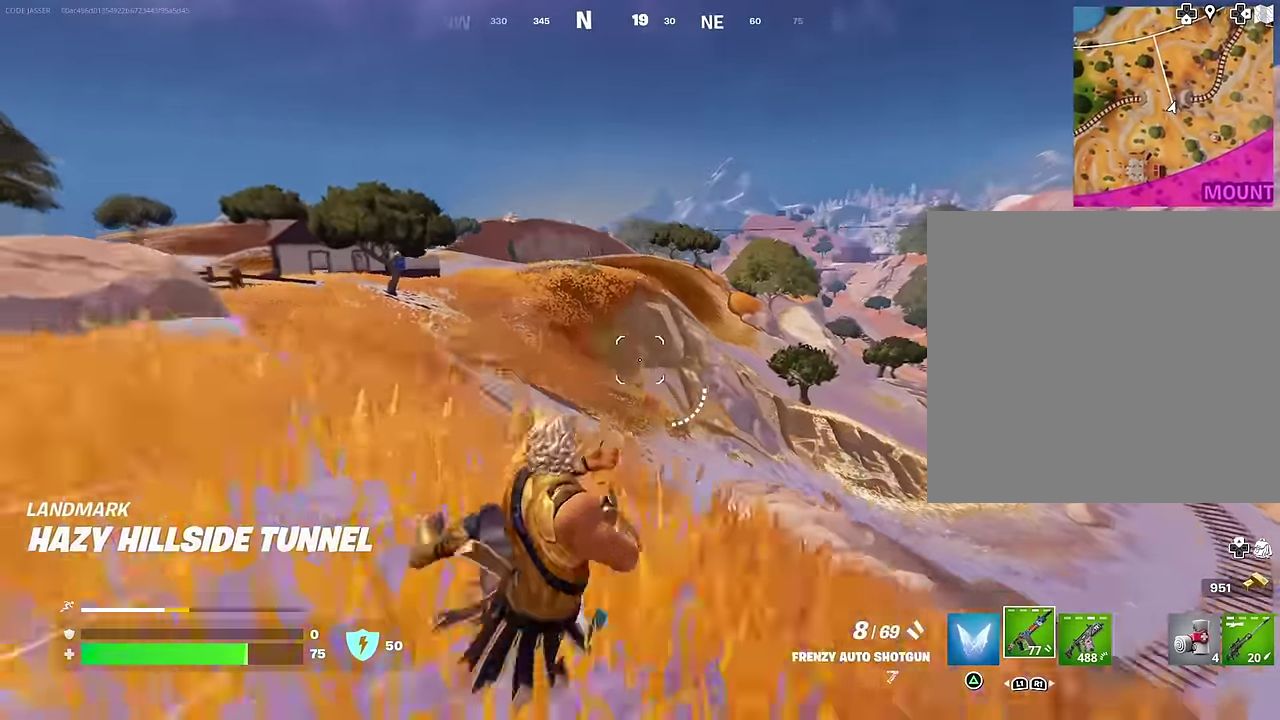
{"dt_ms": 400, "buttons": [], "left_stick": "up-left", "right_stick": "center", "events": [[50, "CROSS", "up"]]}
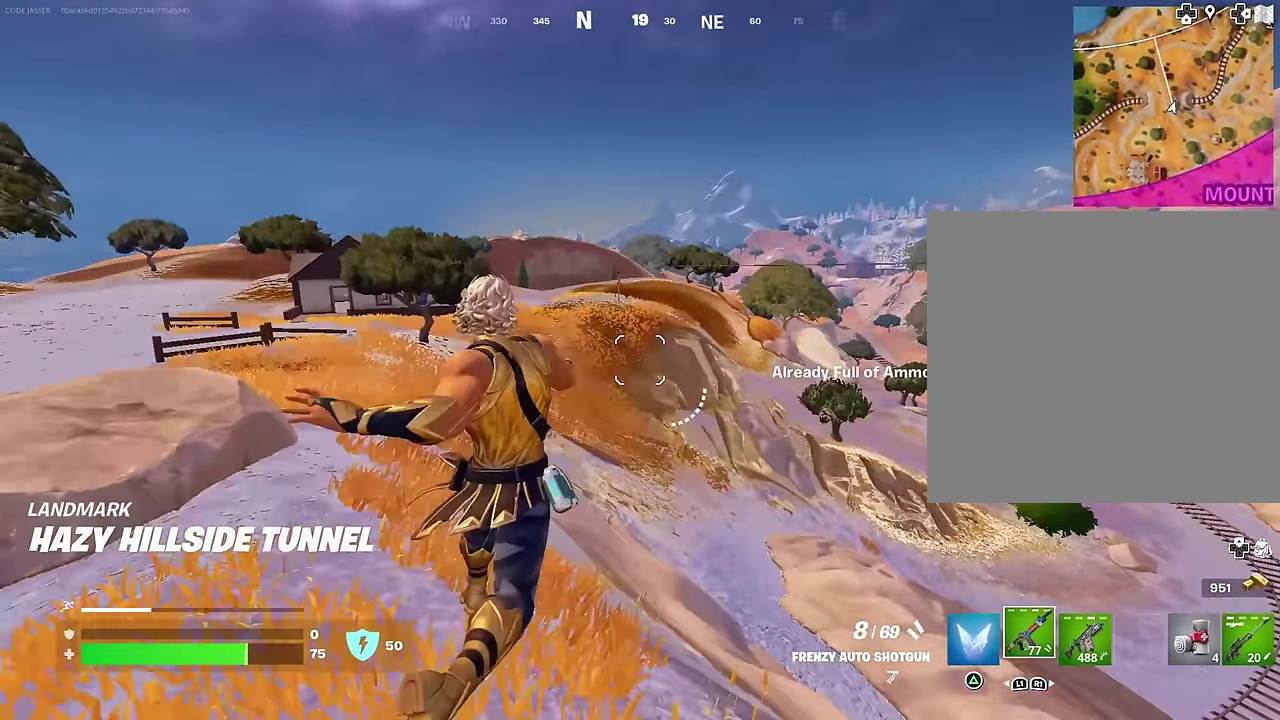
{"dt_ms": 500, "buttons": [], "left_stick": "up-left", "right_stick": "center", "events": [[184, "R1", "down"], [334, "R1", "up"], [334, "right_stick", "left"], [400, "right_stick", "center"]]}
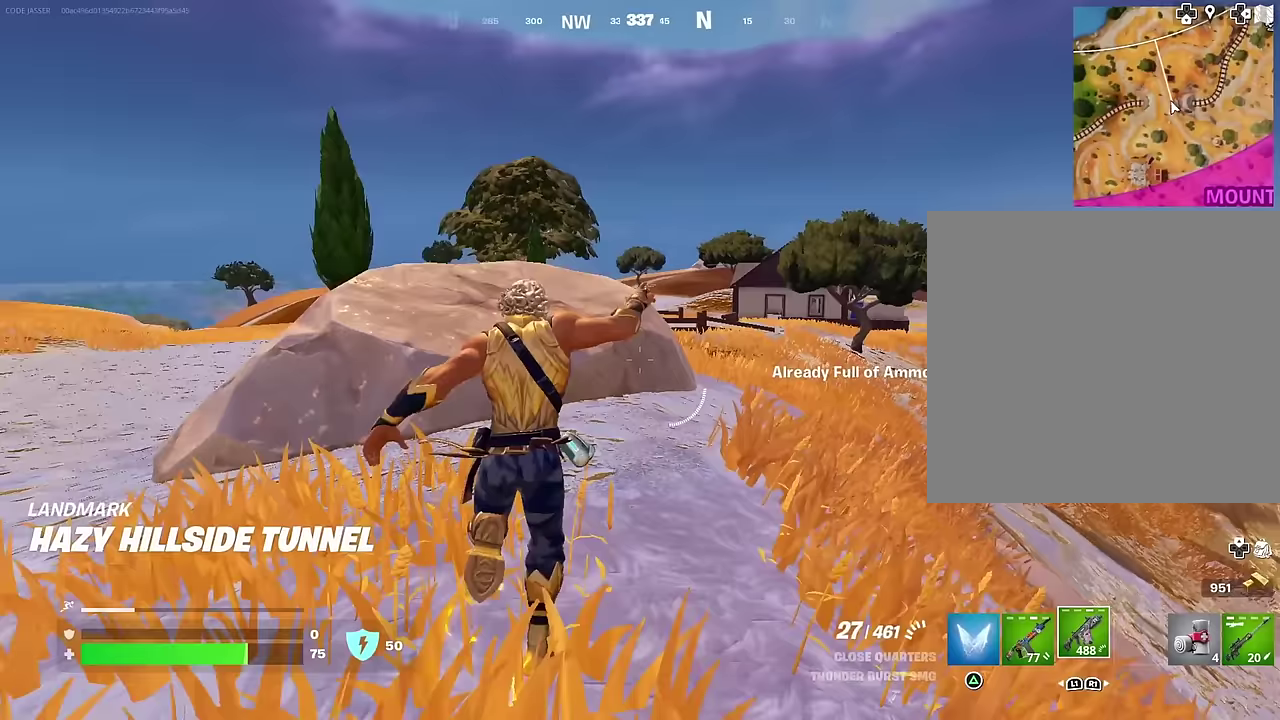
{"dt_ms": 500, "buttons": [], "left_stick": "up", "right_stick": "center", "events": [[100, "left_stick", "center"], [217, "CROSS", "down"], [267, "left_stick", "up"], [333, "CROSS", "up"], [400, "SQUARE", "down"], [500, "SQUARE", "up"]]}
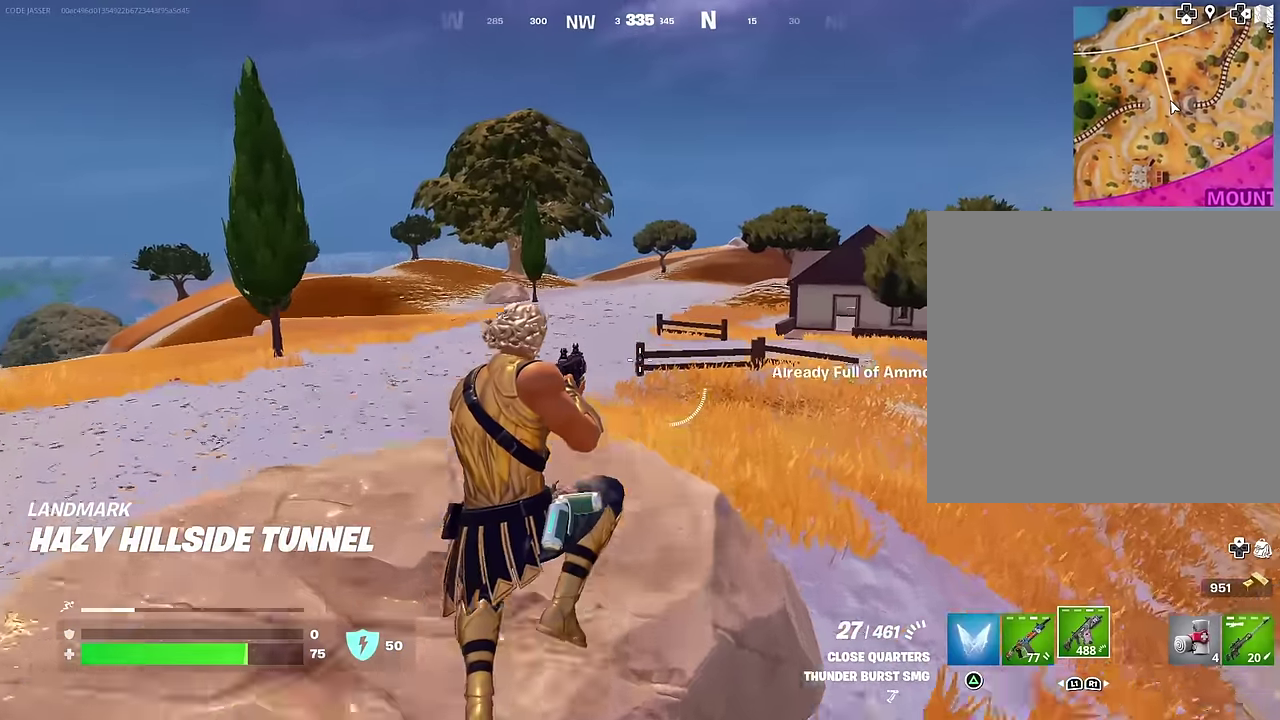
{"dt_ms": 500, "buttons": ["CROSS"], "left_stick": "up-left", "right_stick": "center", "events": [[283, "right_stick", "right"], [383, "right_stick", "center"], [433, "left_stick", "up-left"], [500, "CROSS", "down"]]}
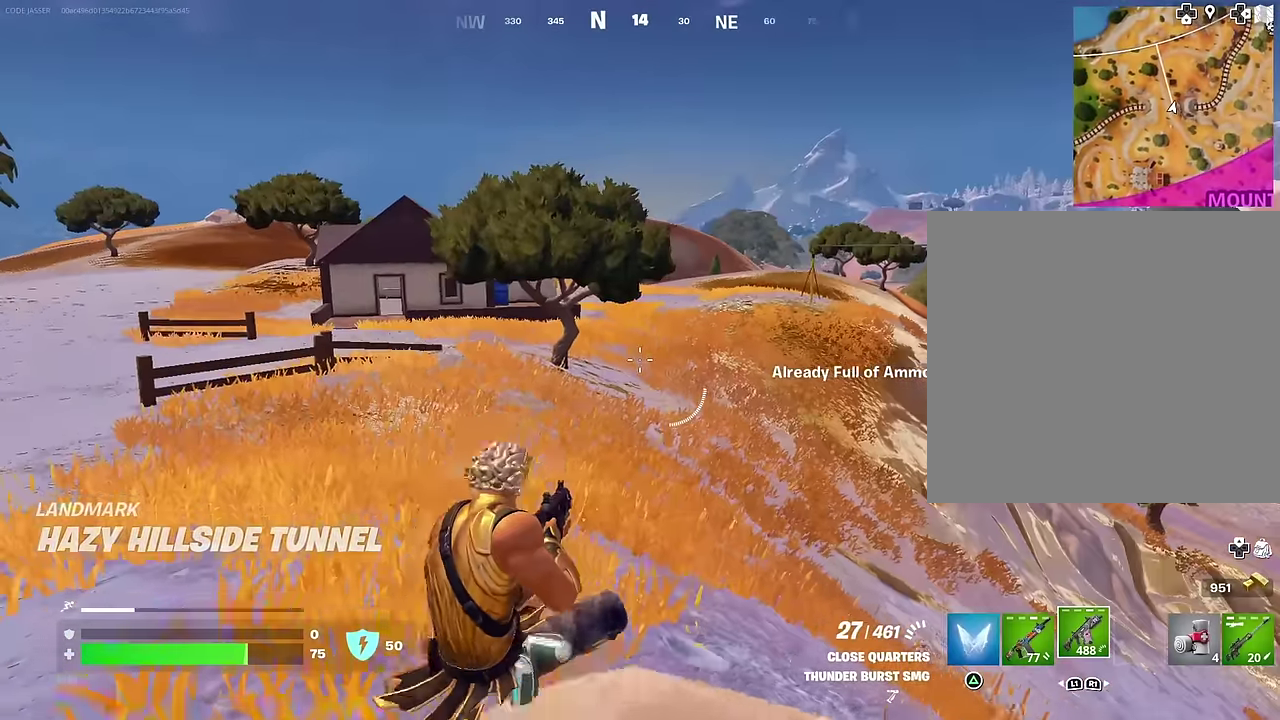
{"dt_ms": 500, "buttons": [], "left_stick": "up-left", "right_stick": "center", "events": [[67, "CROSS", "up"]]}
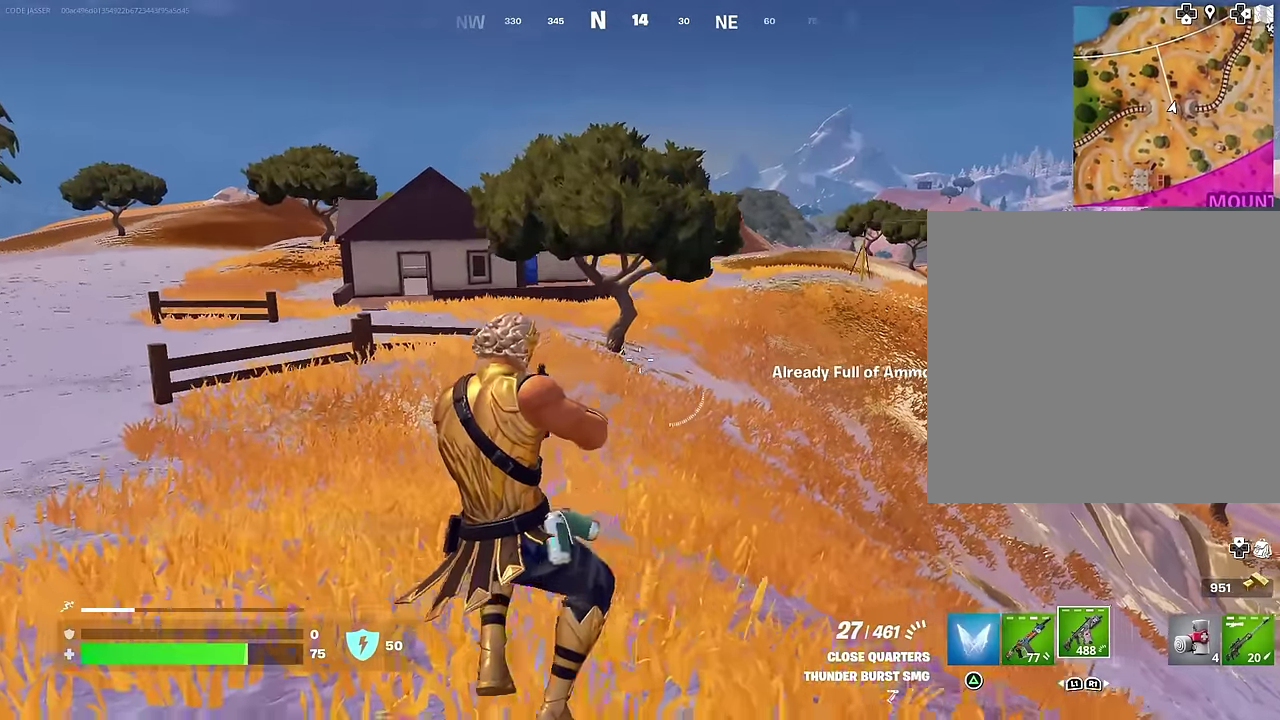
{"dt_ms": 500, "buttons": [], "left_stick": "up-right", "right_stick": "center"}
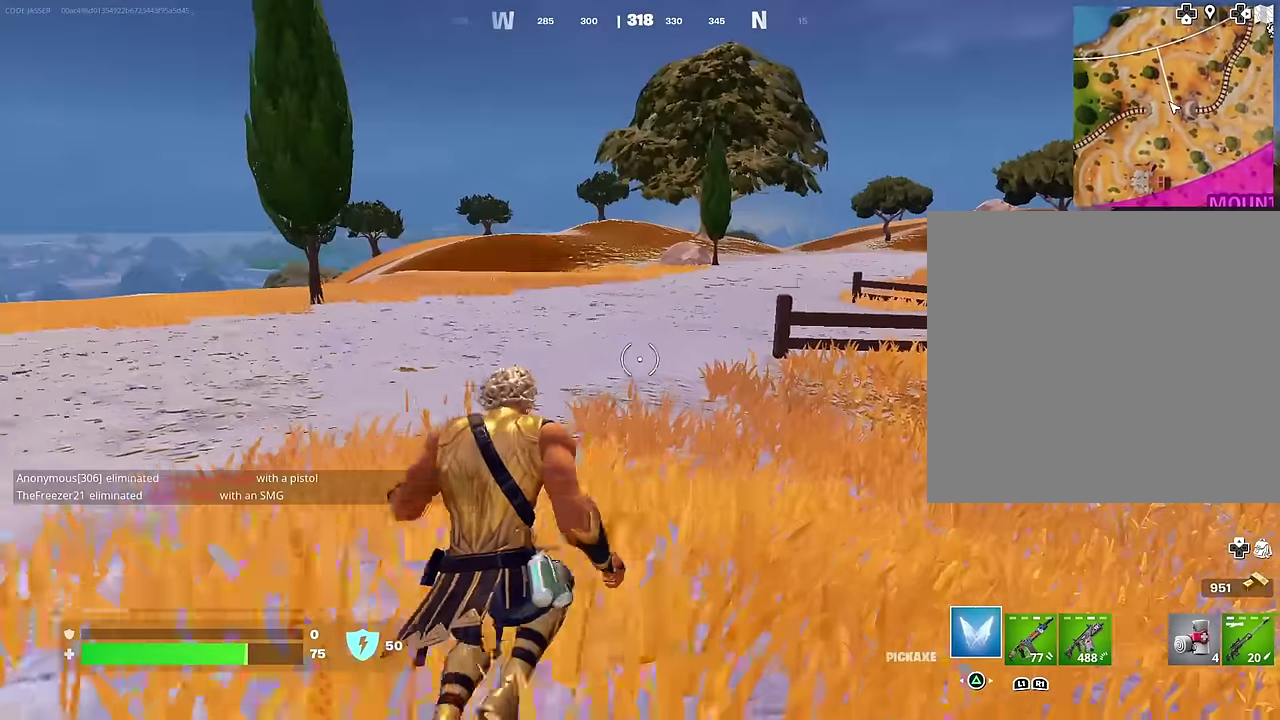
{"dt_ms": 500, "buttons": [], "left_stick": "up-left", "right_stick": "center"}
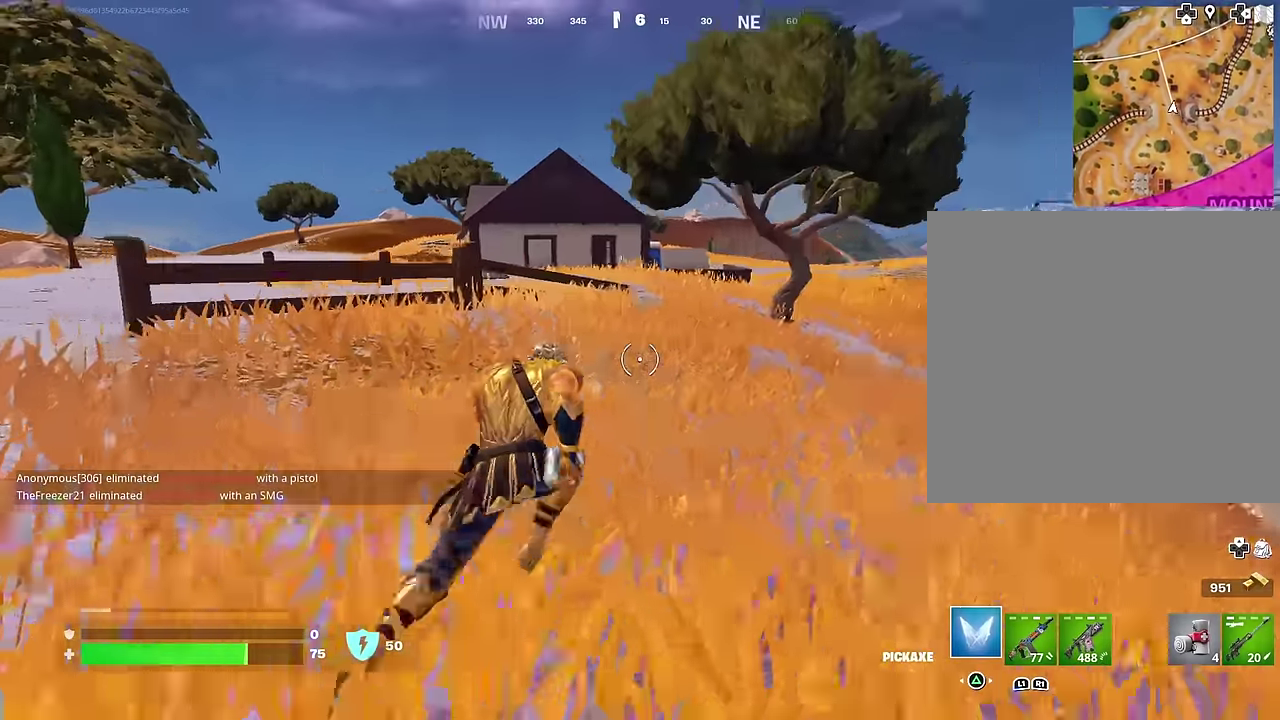
{"dt_ms": 500, "buttons": [], "left_stick": "up", "right_stick": "center"}
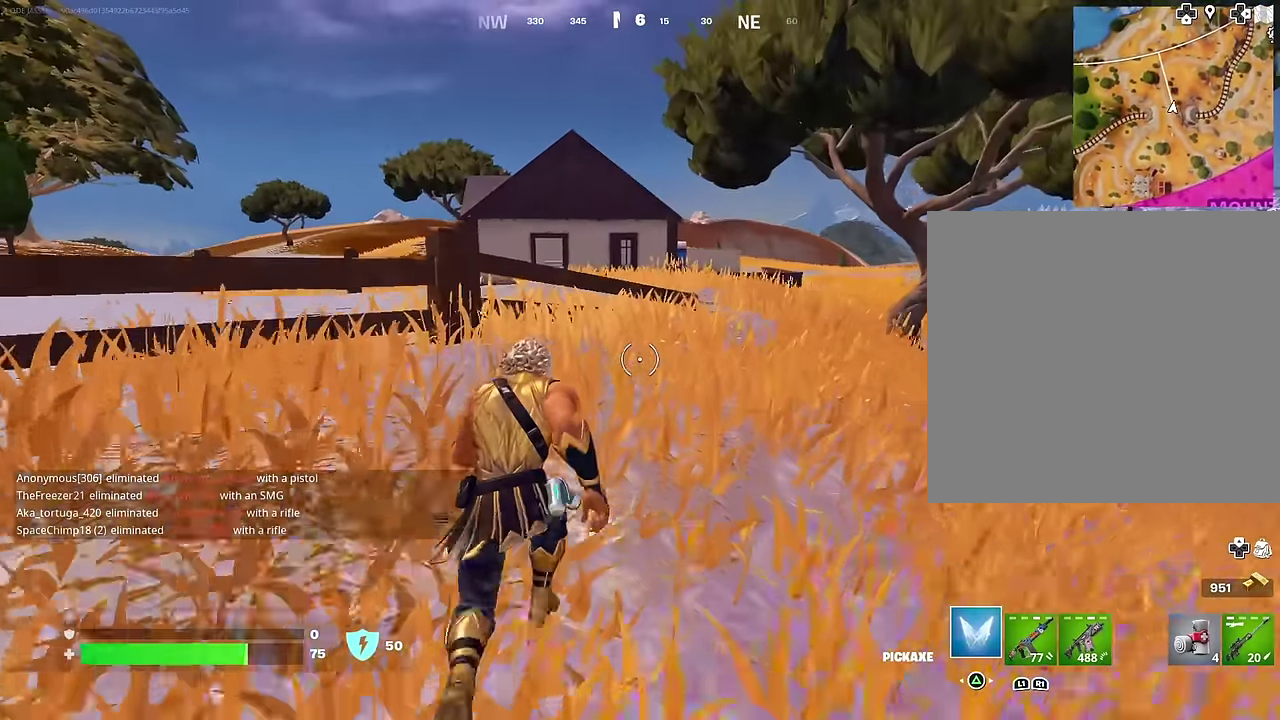
{"dt_ms": 500, "buttons": [], "left_stick": "up", "right_stick": "center", "events": [[233, "CROSS", "down"], [283, "CROSS", "up"]]}
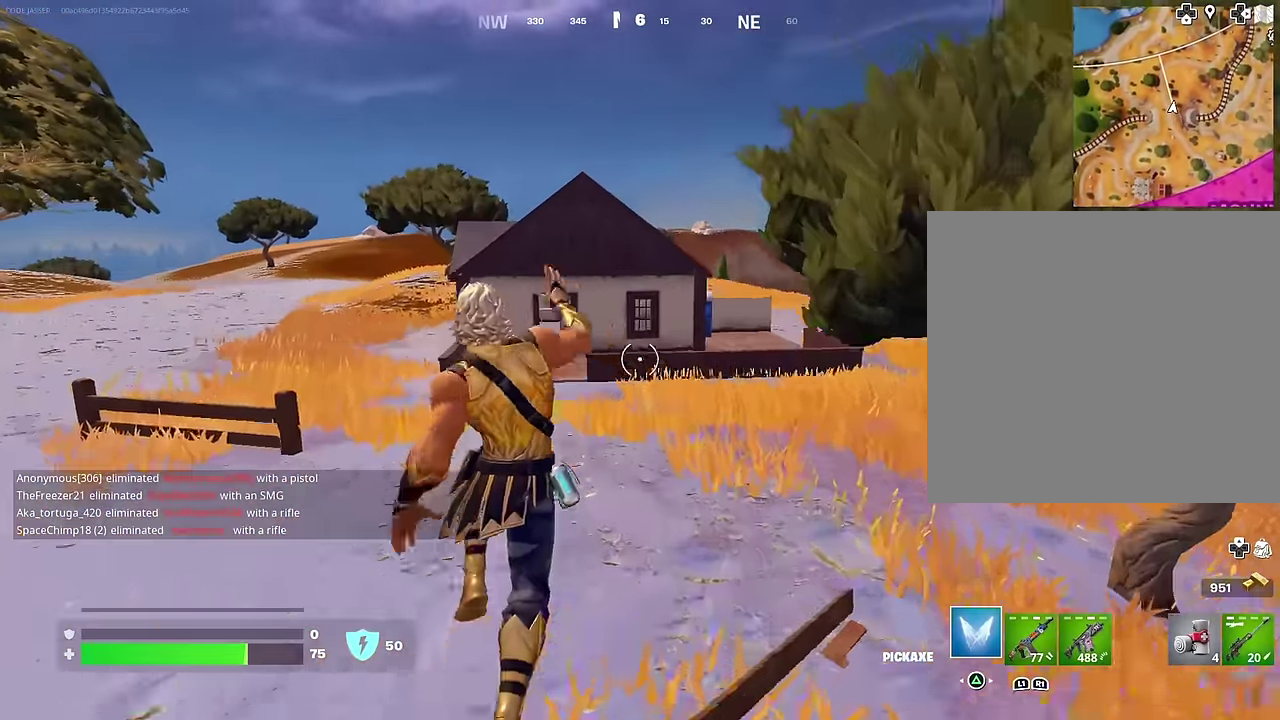
{"dt_ms": 400, "buttons": [], "left_stick": "up", "right_stick": "center", "events": []}
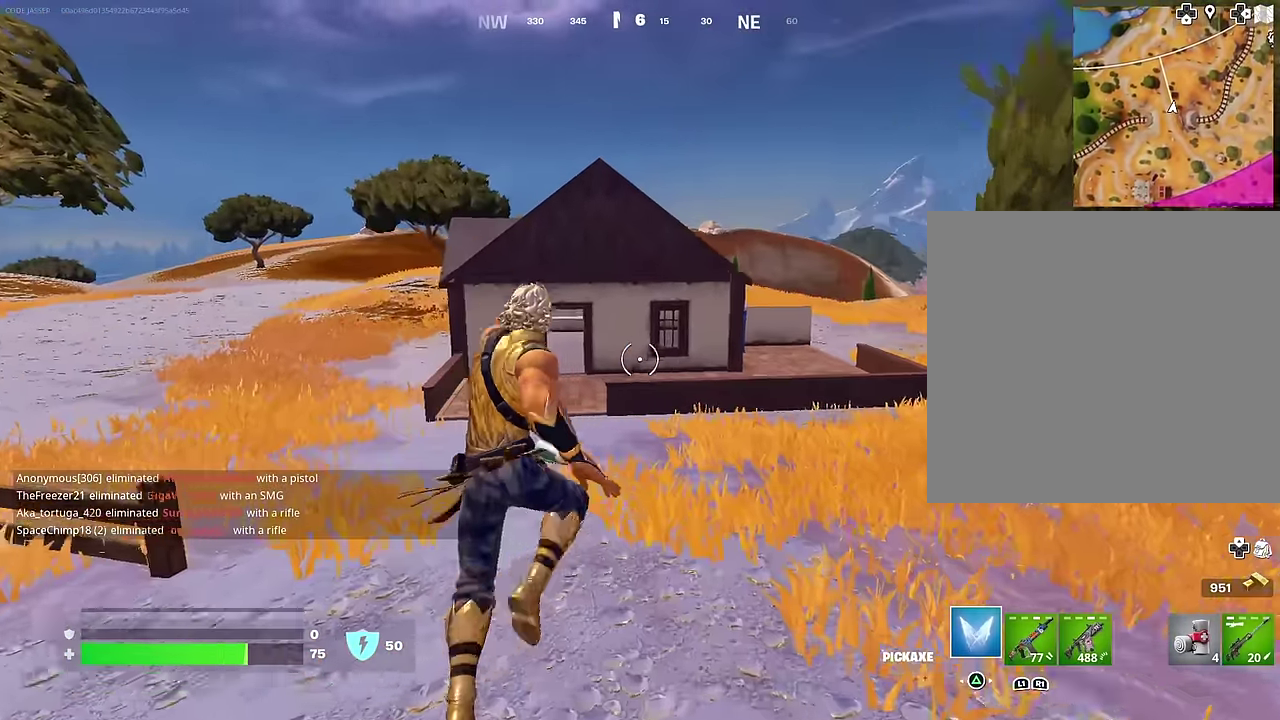
{"dt_ms": 600, "buttons": [], "left_stick": "up-left", "right_stick": "center", "events": [[417, "left_stick", "up-left"]]}
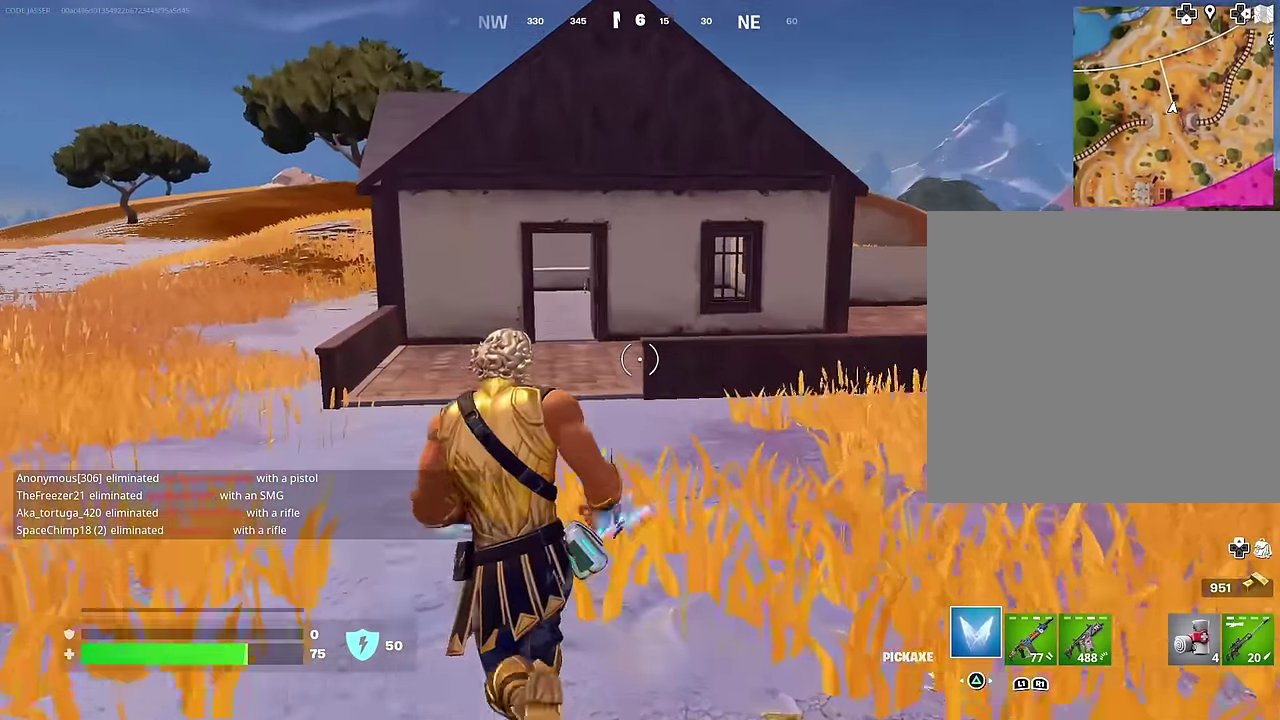
{"dt_ms": 400, "buttons": [], "left_stick": "up", "right_stick": "center", "events": [[383, "left_stick", "up"]]}
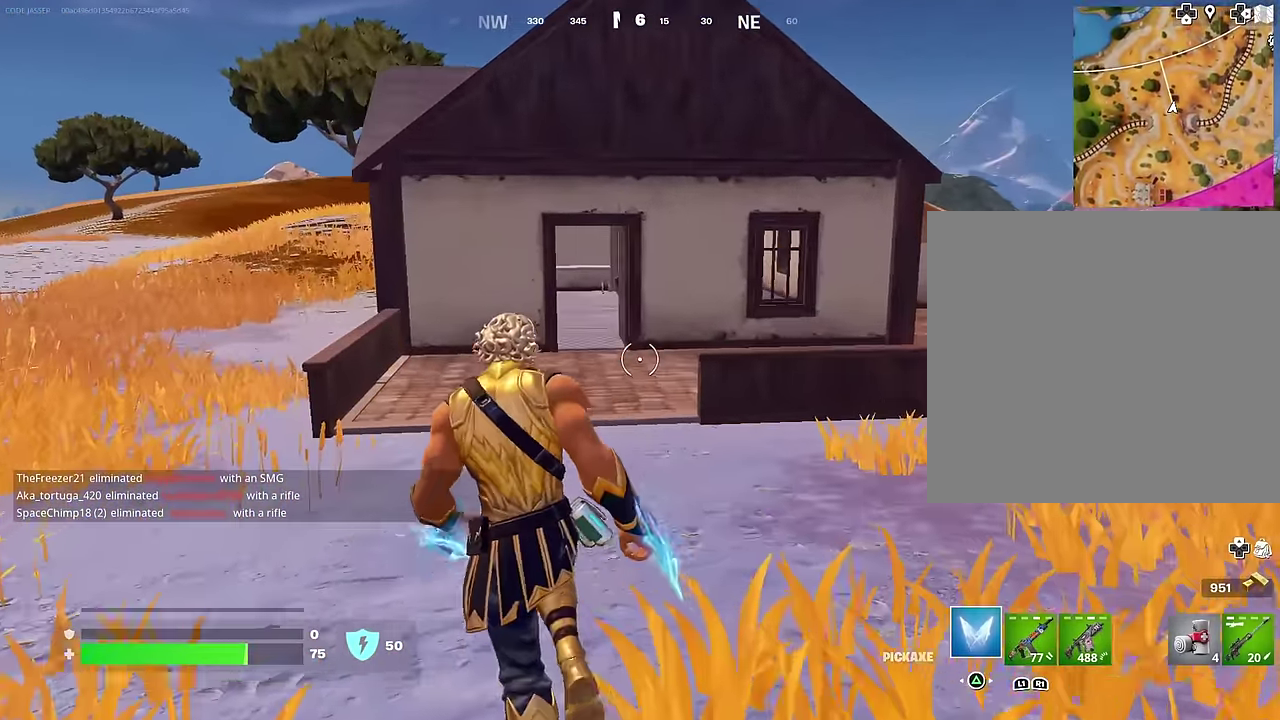
{"dt_ms": 600, "buttons": [], "left_stick": "up", "right_stick": "center", "events": [[283, "left_stick", "up-left"], [600, "left_stick", "up"]]}
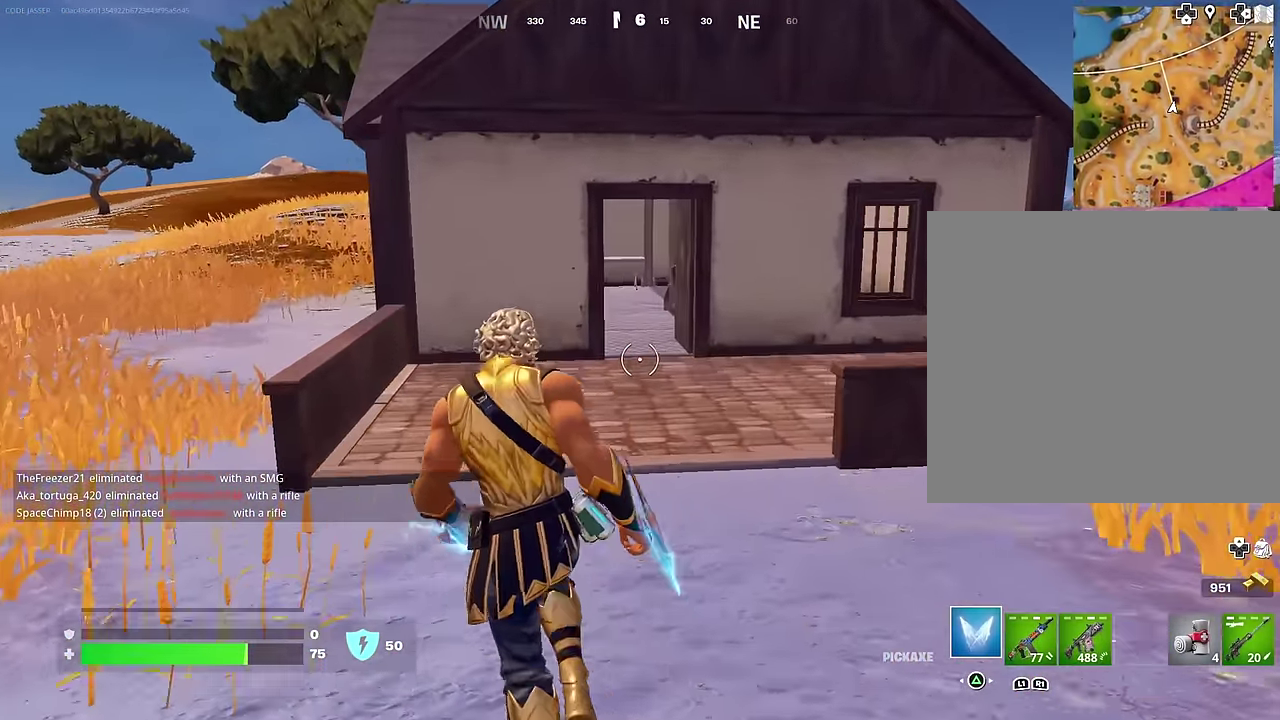
{"dt_ms": 400, "buttons": [], "left_stick": "up-left", "right_stick": "center", "events": [[167, "right_stick", "right"], [233, "left_stick", "up-left"], [283, "right_stick", "center"]]}
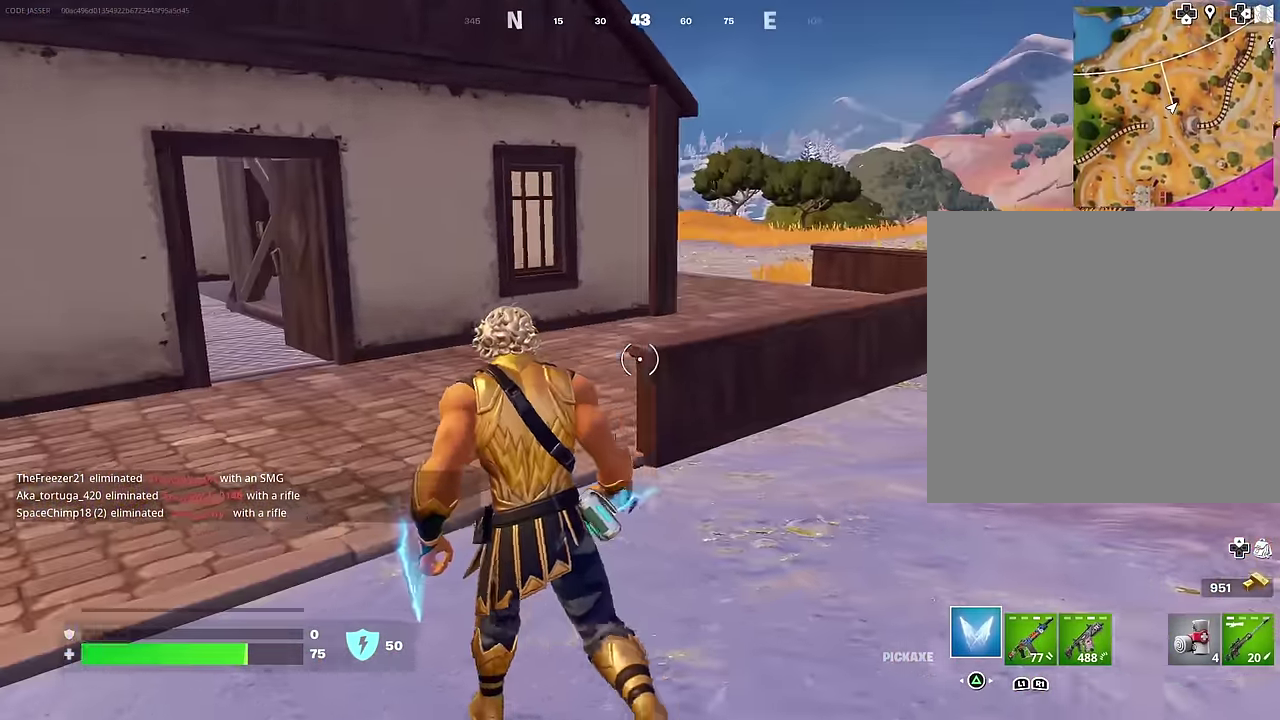
{"dt_ms": 600, "buttons": [], "left_stick": "up", "right_stick": "center", "events": [[183, "right_stick", "left"], [233, "R1", "down"], [350, "R1", "up"], [350, "left_stick", "up"], [350, "right_stick", "center"]]}
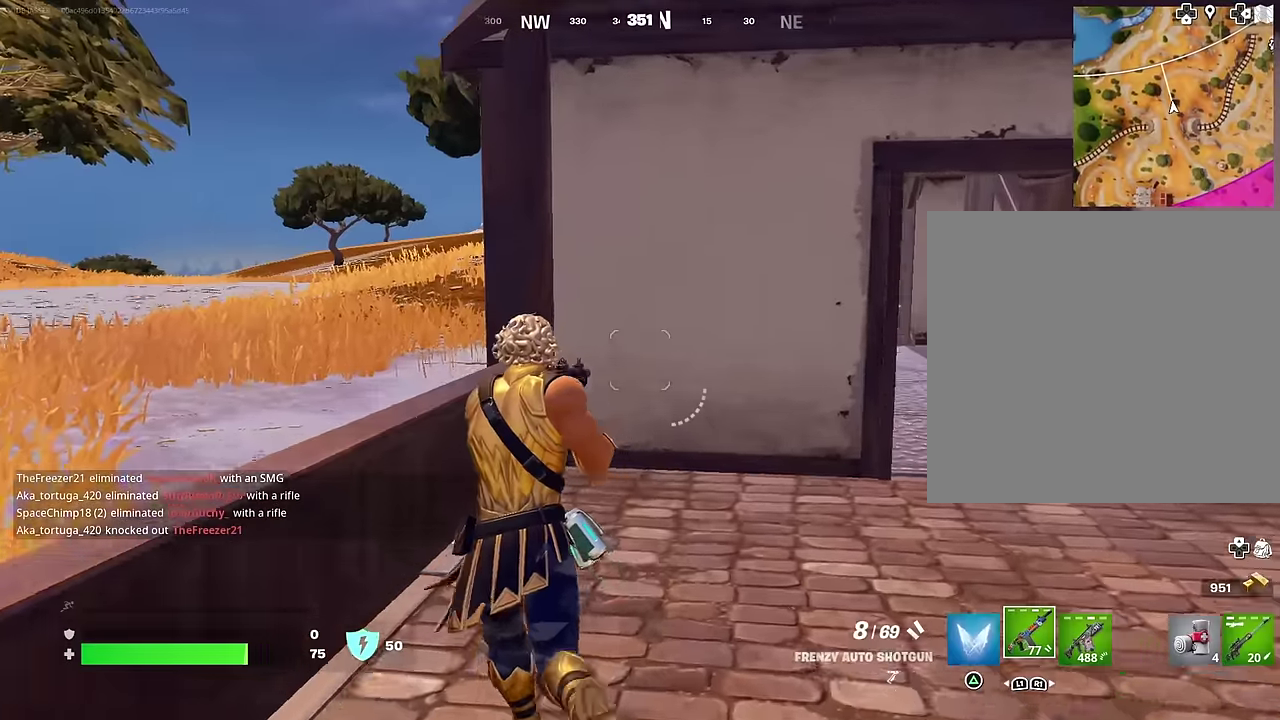
{"dt_ms": 400, "buttons": ["CROSS"], "left_stick": "up", "right_stick": "center", "events": [[17, "CROSS", "down"], [117, "CROSS", "up"], [217, "right_stick", "up"], [300, "right_stick", "center"], [400, "CROSS", "down"]]}
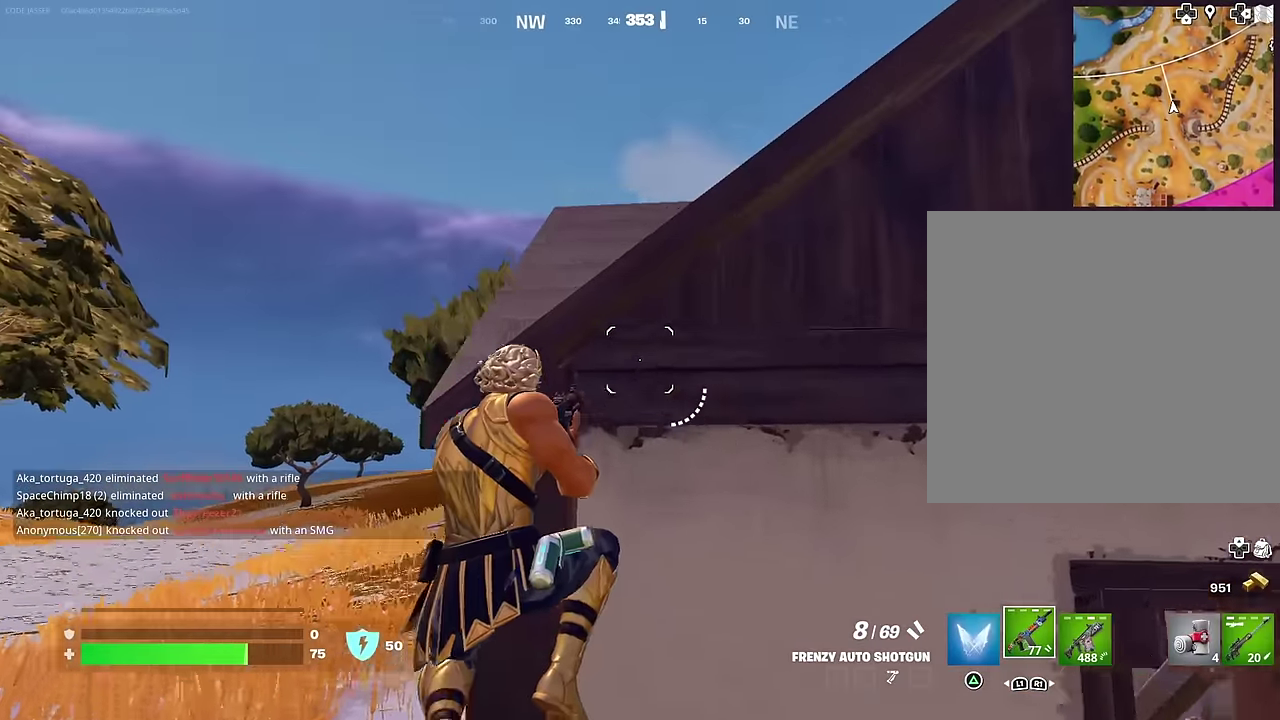
{"dt_ms": 600, "buttons": [], "left_stick": "up", "right_stick": "right", "events": [[67, "CROSS", "up"], [67, "left_stick", "center"], [183, "right_stick", "down-right"], [250, "left_stick", "up"], [317, "right_stick", "center"], [500, "right_stick", "down-right"], [567, "right_stick", "right"]]}
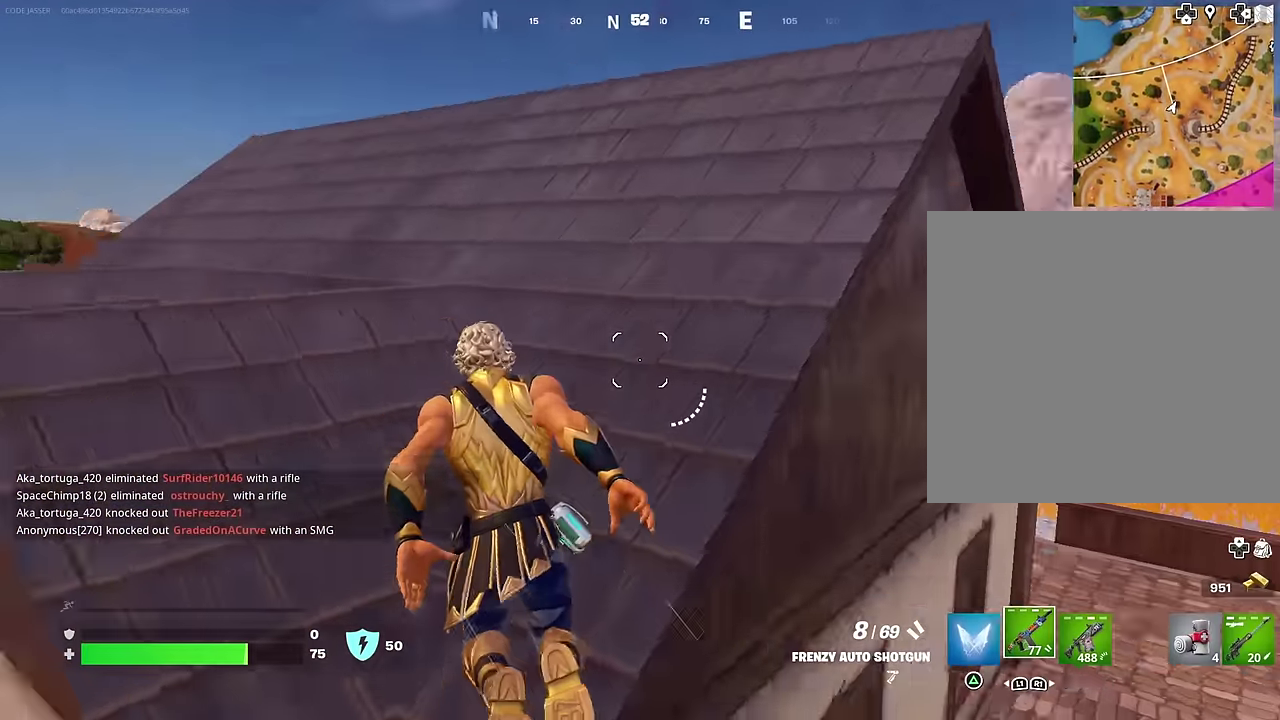
{"dt_ms": 300, "buttons": ["R1"], "left_stick": "up", "right_stick": "down-left", "events": [[33, "right_stick", "center"], [183, "CROSS", "down"], [267, "CROSS", "up"], [283, "right_stick", "down-left"], [300, "R1", "down"]]}
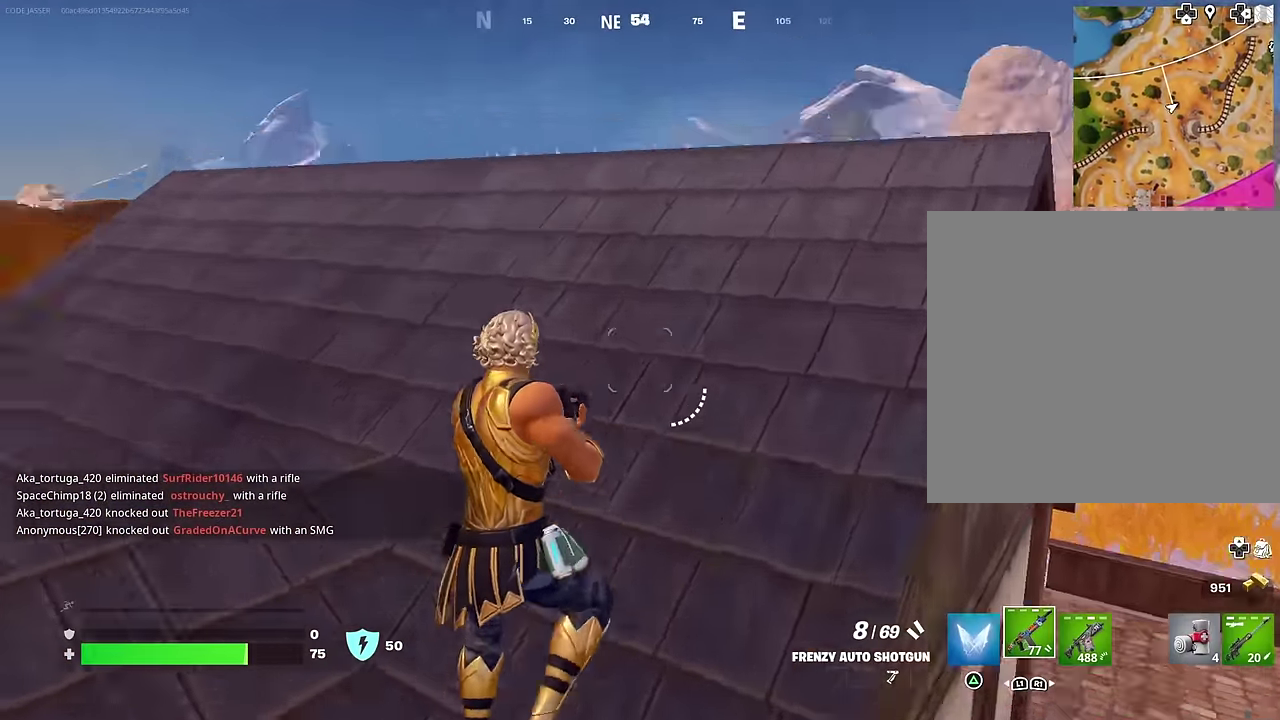
{"dt_ms": 700, "buttons": [], "left_stick": "up-left", "right_stick": "center", "events": [[67, "right_stick", "center"], [133, "R1", "up"], [600, "left_stick", "up-left"]]}